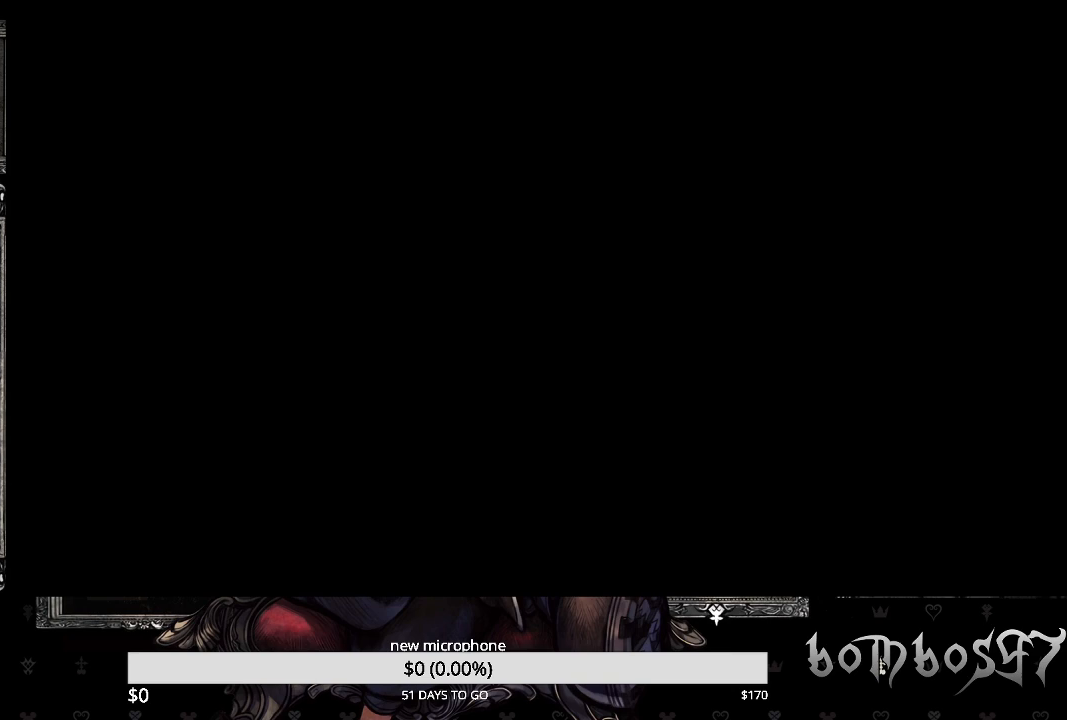
Gameplay with a controller (PlayStation layout); each line is a JSON object with the inputs held at the frame after it. "events" lists button and stick changes between this image and that frame as [ms after this image, input, new state], when the widget could be followed in between.
{"buttons": [], "left_stick": "center", "right_stick": "center", "events": []}
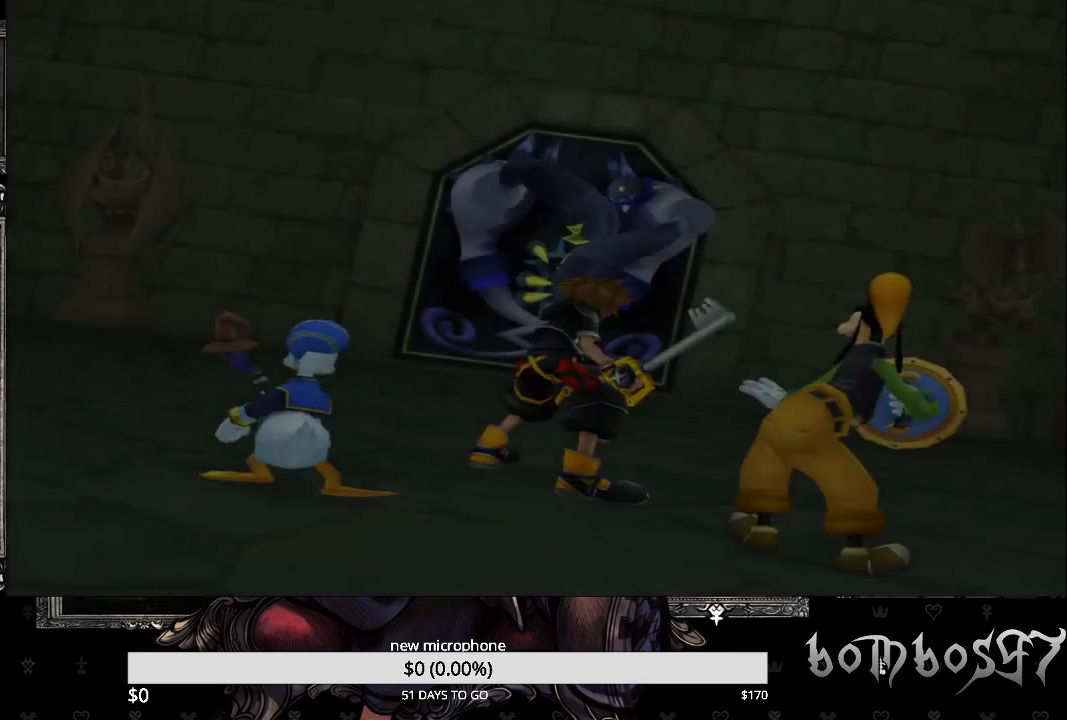
{"buttons": [], "left_stick": "center", "right_stick": "center", "events": []}
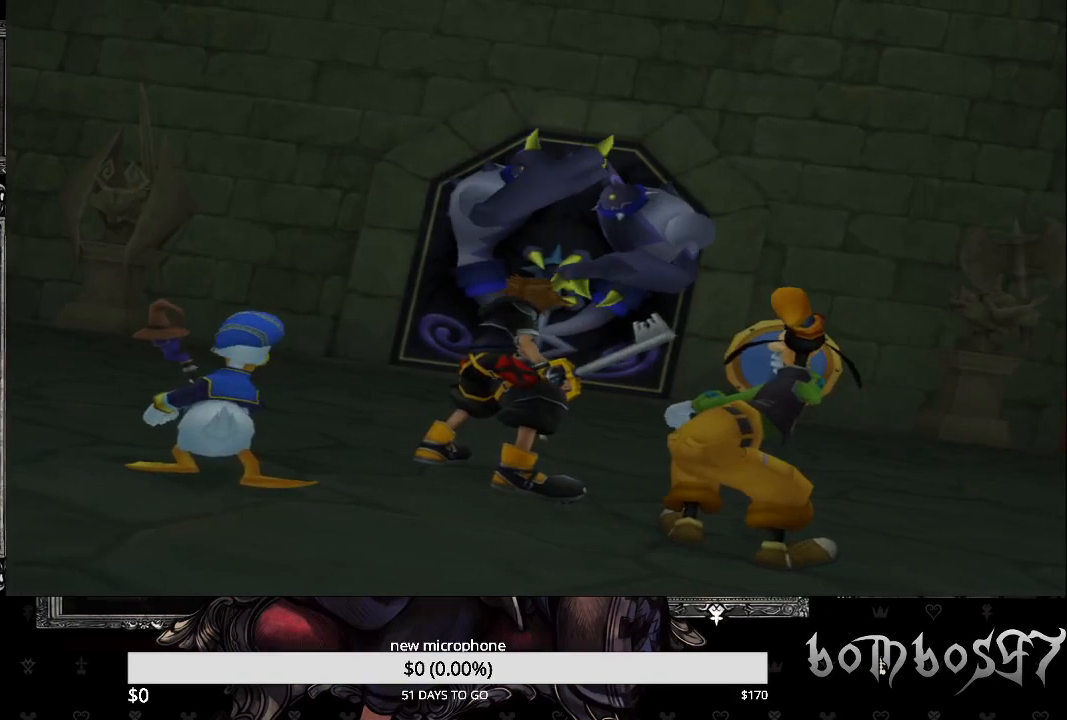
{"buttons": [], "left_stick": "up", "right_stick": "center", "events": [[367, "left_stick", "up"]]}
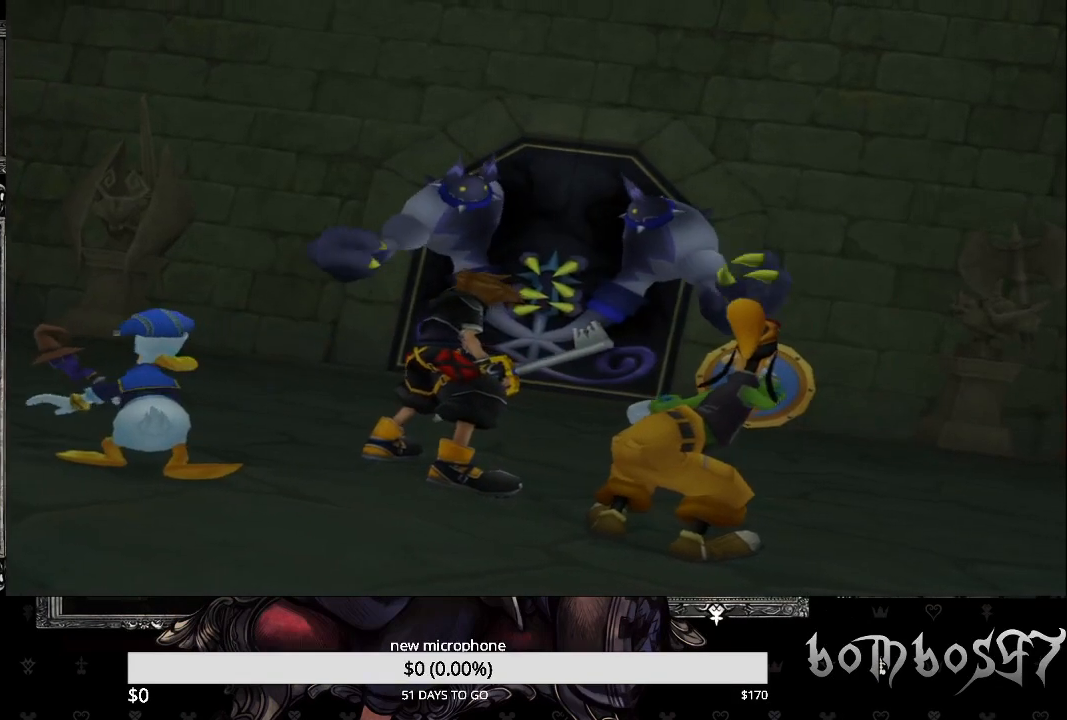
{"buttons": [], "left_stick": "up", "right_stick": "center", "events": []}
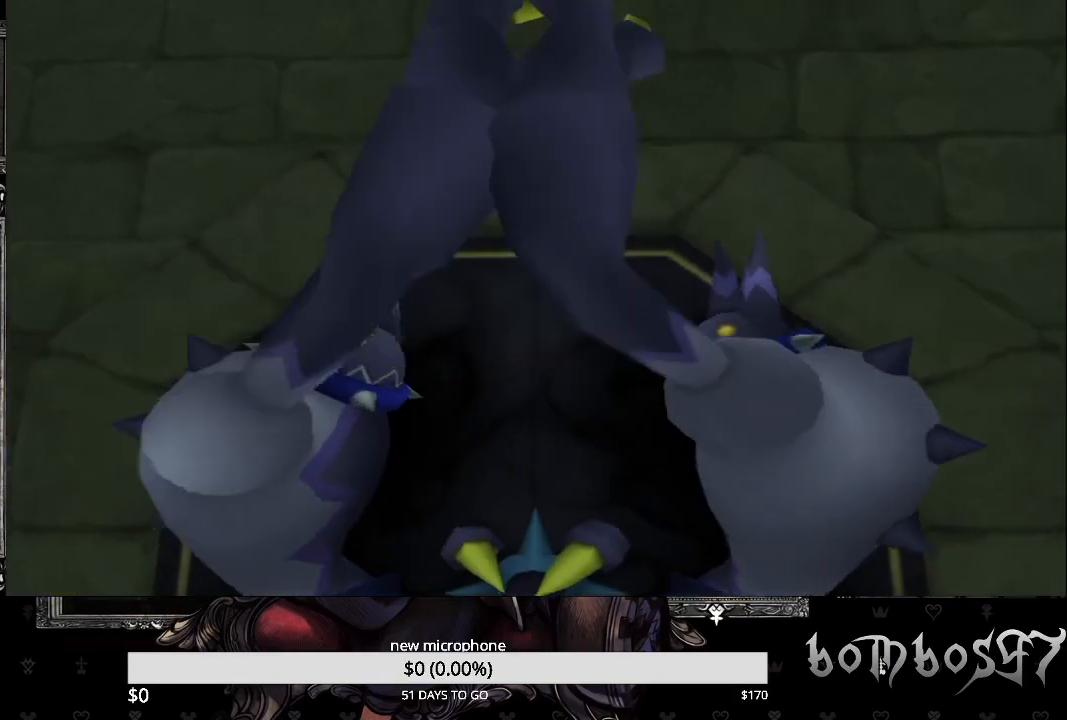
{"buttons": [], "left_stick": "up", "right_stick": "center", "events": []}
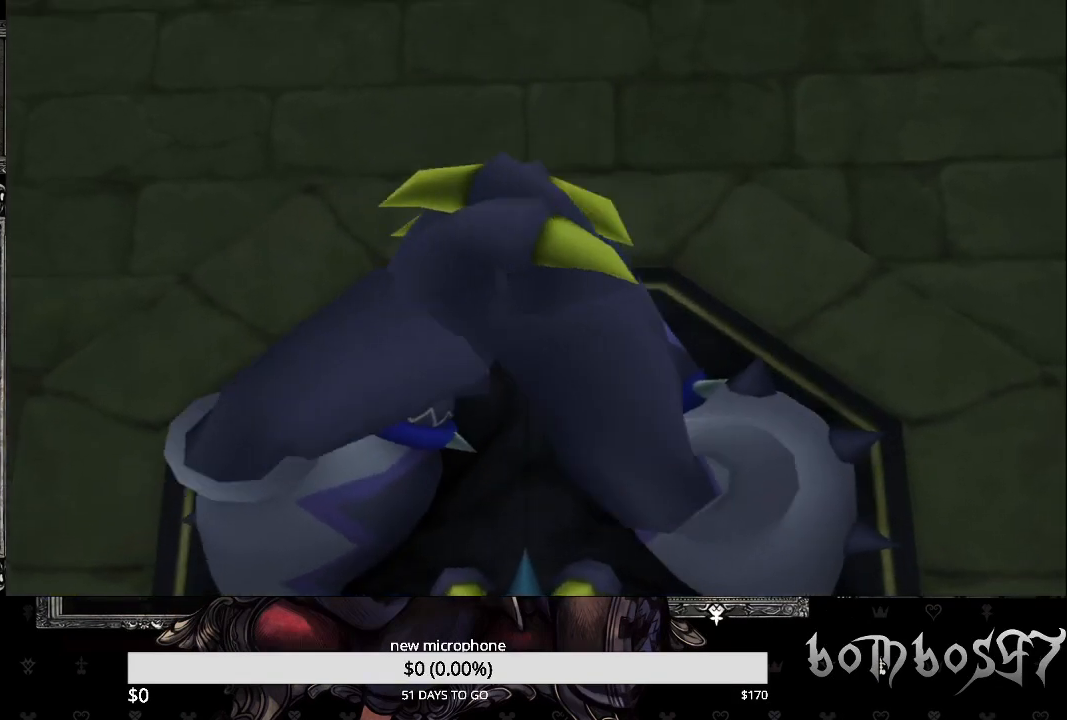
{"buttons": [], "left_stick": "up", "right_stick": "center", "events": []}
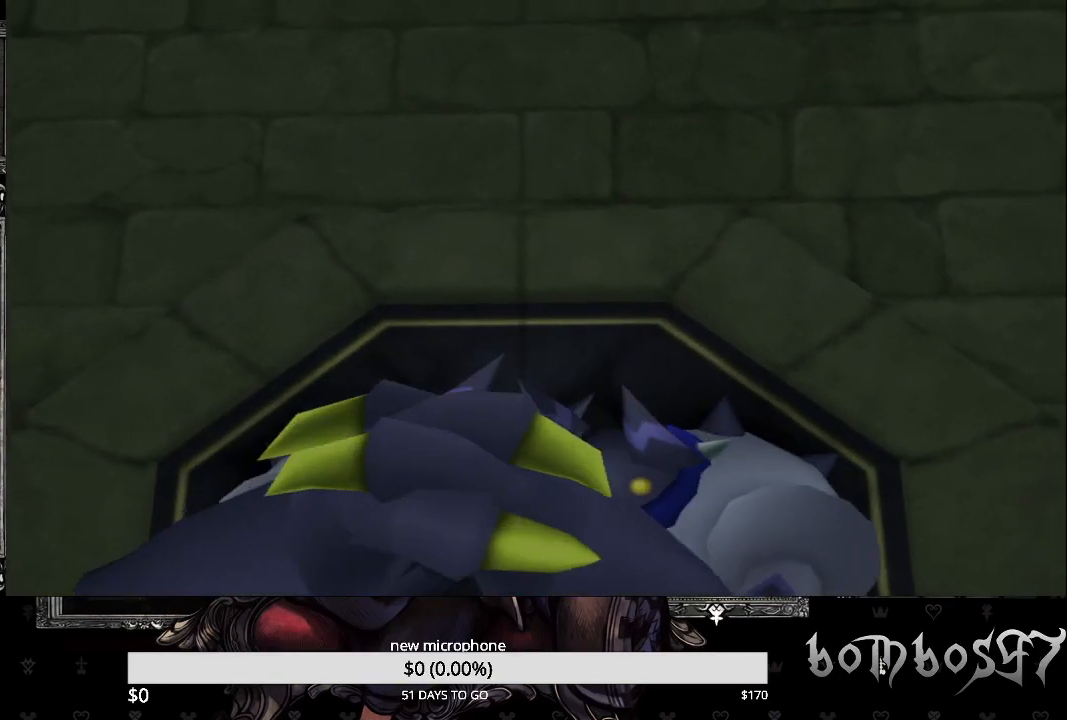
{"buttons": [], "left_stick": "up", "right_stick": "center", "events": []}
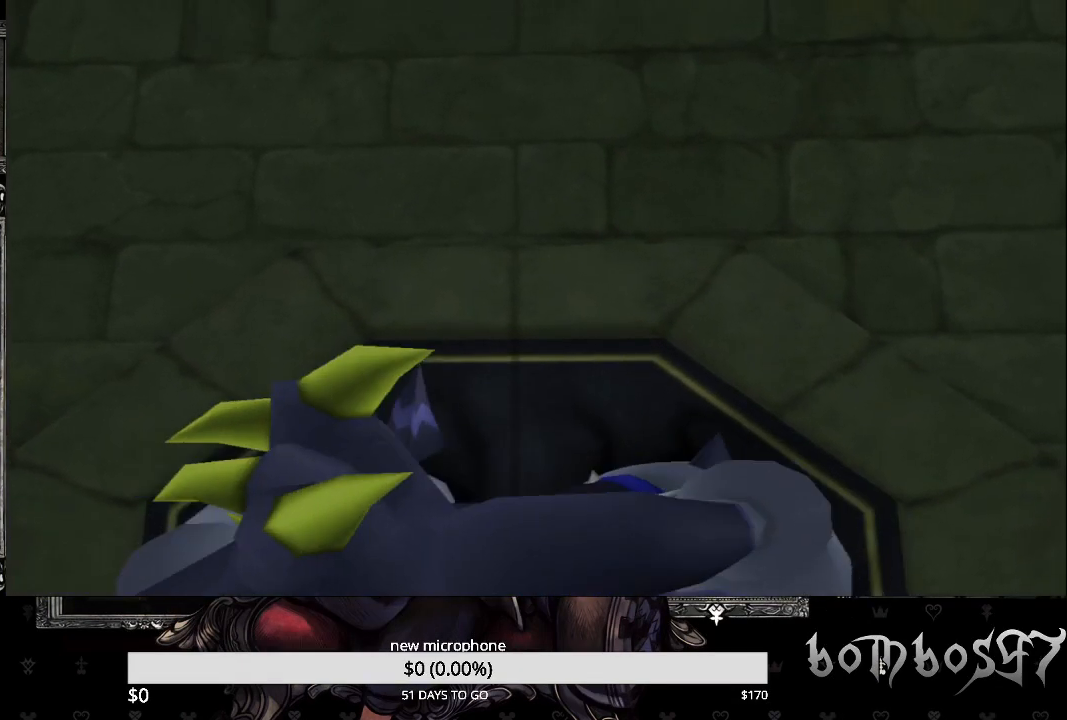
{"buttons": [], "left_stick": "center", "right_stick": "center", "events": [[333, "left_stick", "center"]]}
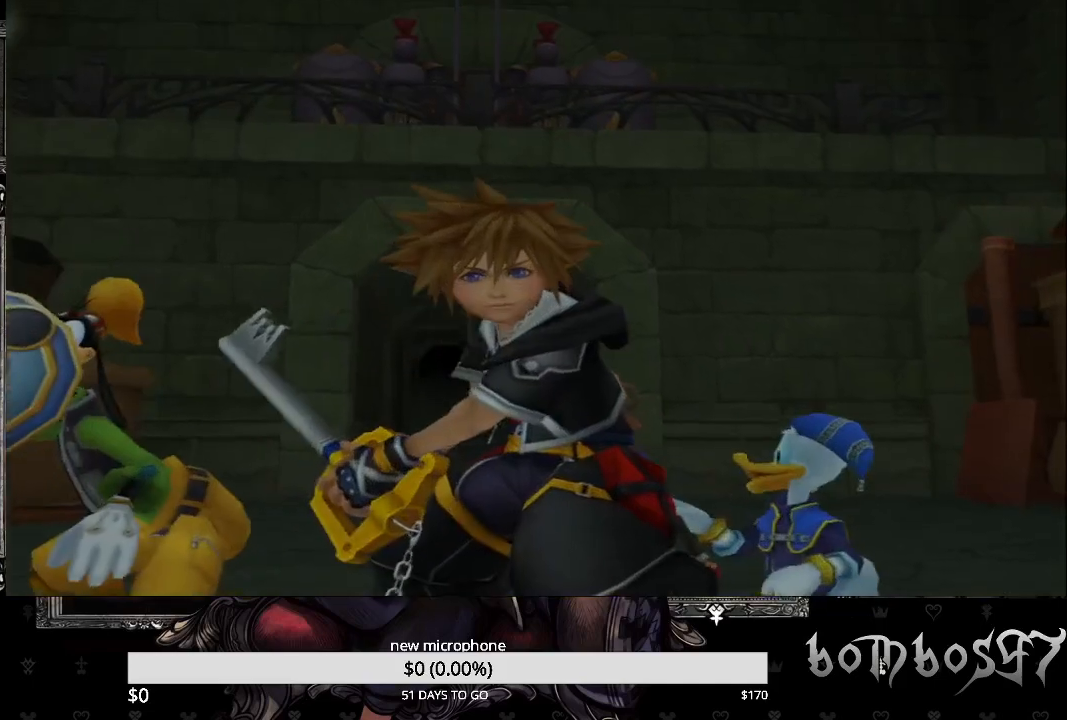
{"buttons": [], "left_stick": "center", "right_stick": "center", "events": []}
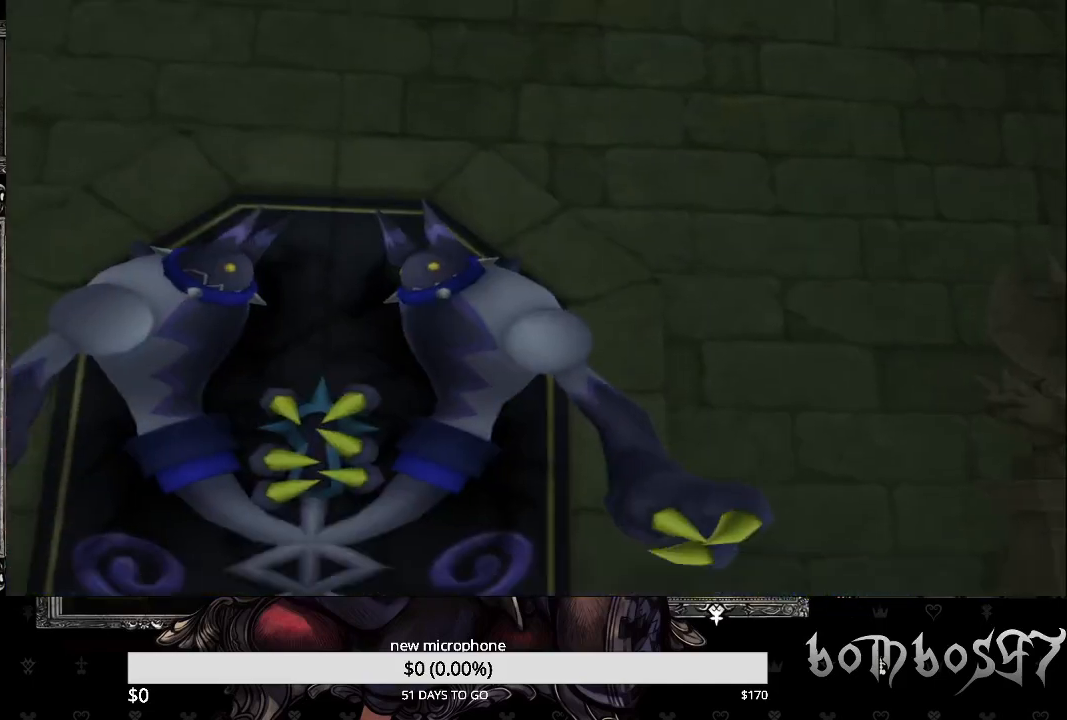
{"buttons": [], "left_stick": "center", "right_stick": "center", "events": []}
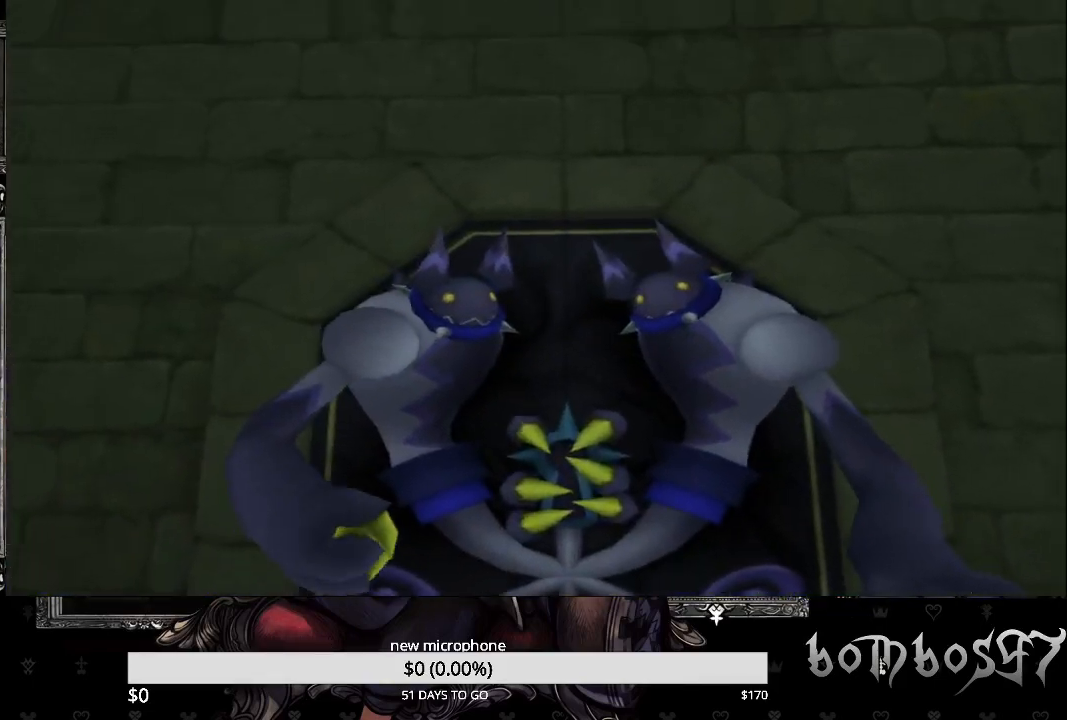
{"buttons": [], "left_stick": "center", "right_stick": "center", "events": []}
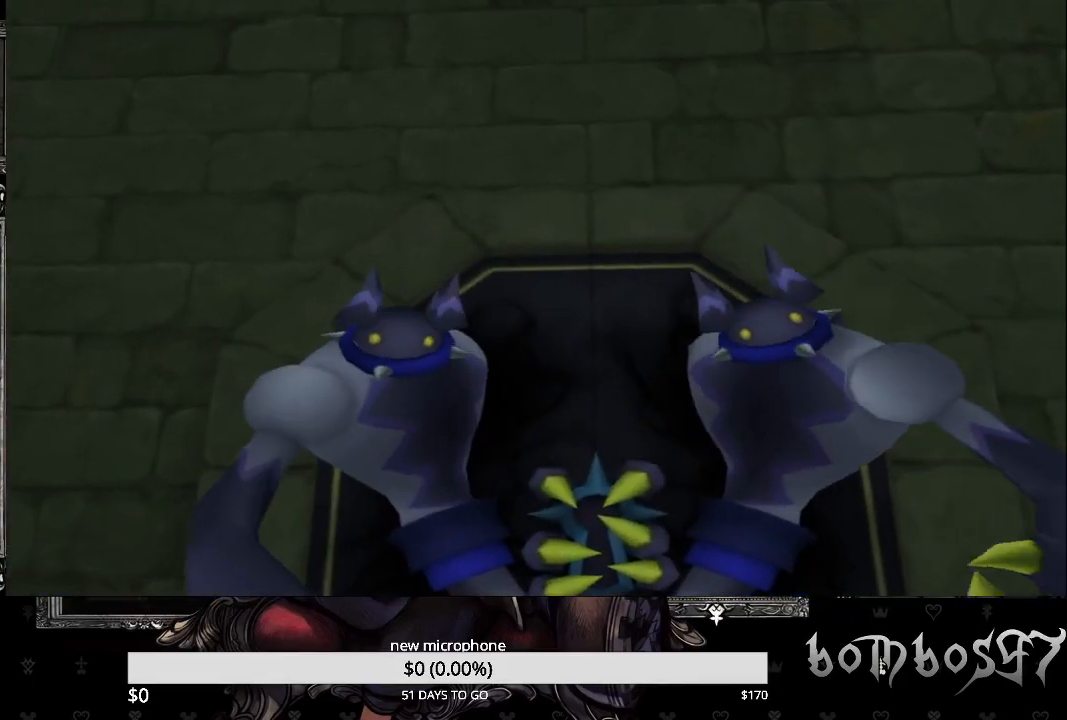
{"buttons": [], "left_stick": "center", "right_stick": "center", "events": [[233, "DPAD_LEFT", "down"], [400, "DPAD_LEFT", "up"]]}
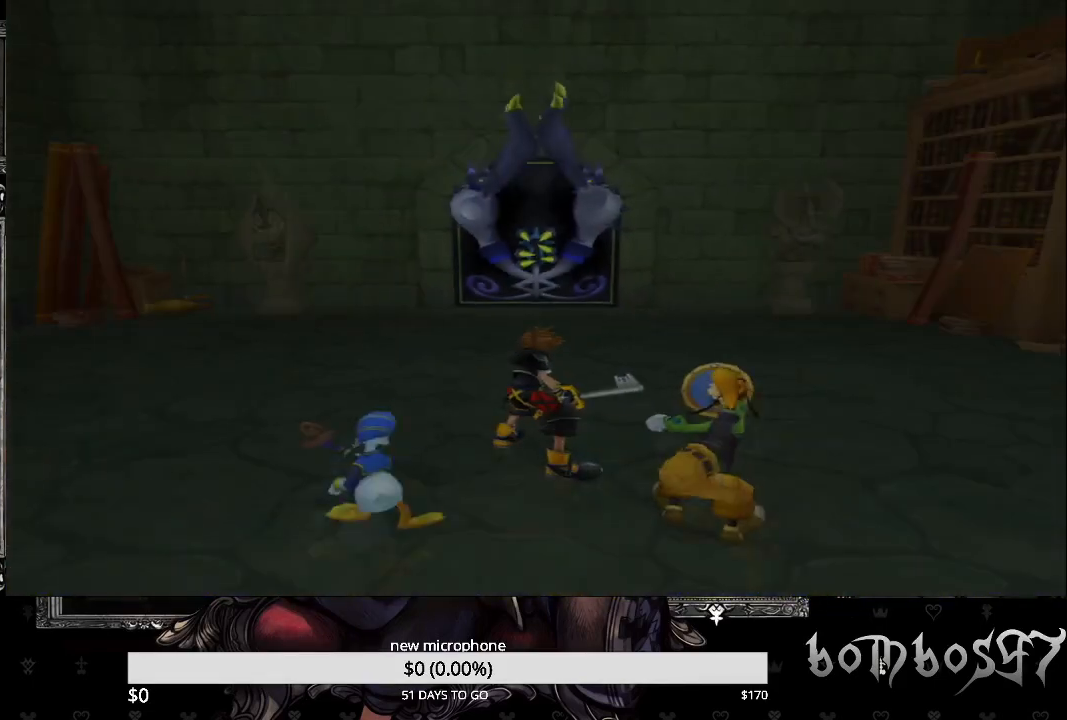
{"buttons": [], "left_stick": "center", "right_stick": "center", "events": [[167, "DPAD_LEFT", "down"], [300, "DPAD_LEFT", "up"]]}
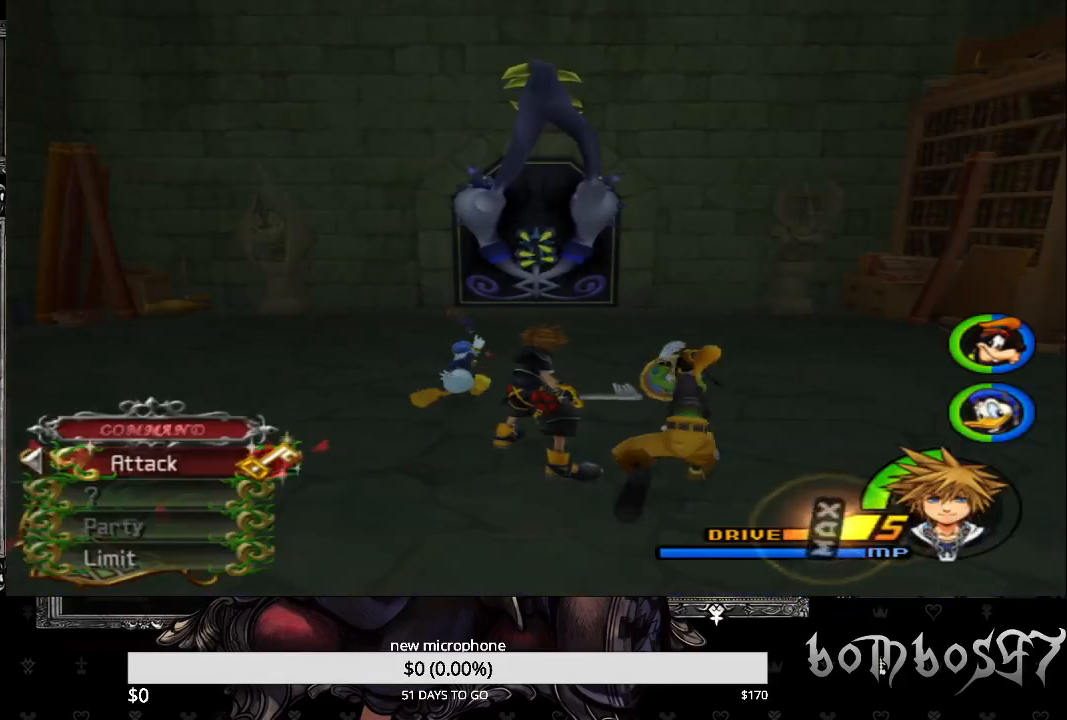
{"buttons": ["CROSS"], "left_stick": "up", "right_stick": "center", "events": [[33, "DPAD_UP", "down"], [133, "DPAD_UP", "up"], [200, "CROSS", "down"], [300, "left_stick", "up"], [333, "CROSS", "up"], [467, "CROSS", "down"]]}
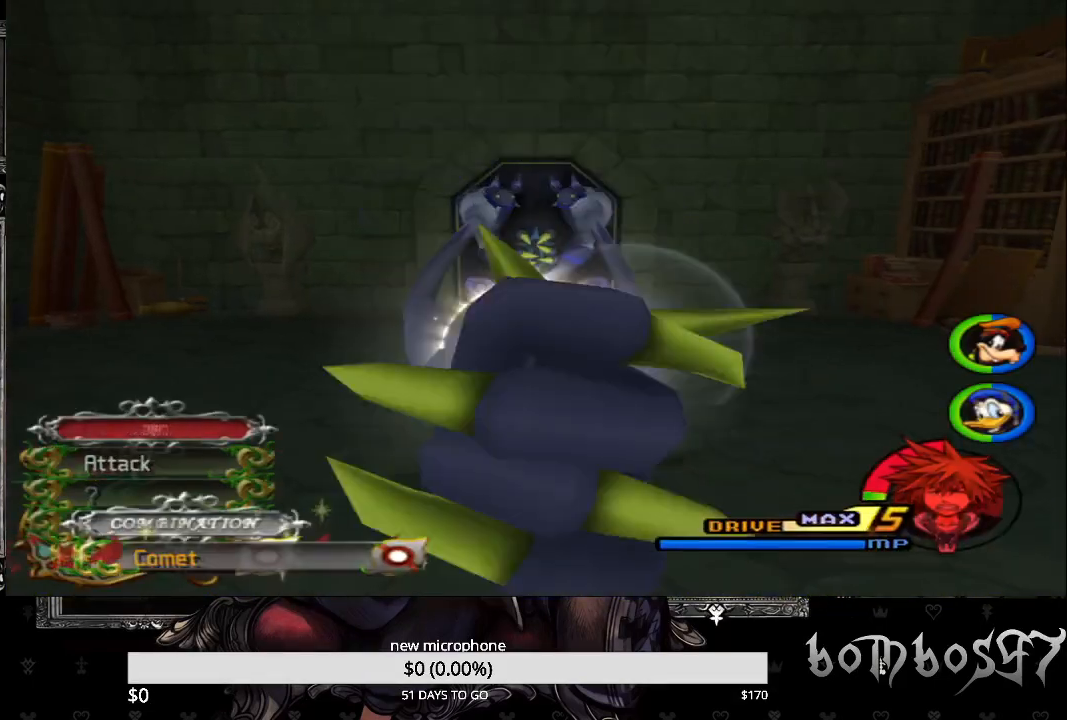
{"buttons": [], "left_stick": "up", "right_stick": "center", "events": [[100, "CROSS", "up"], [167, "CROSS", "down"], [300, "CROSS", "up"]]}
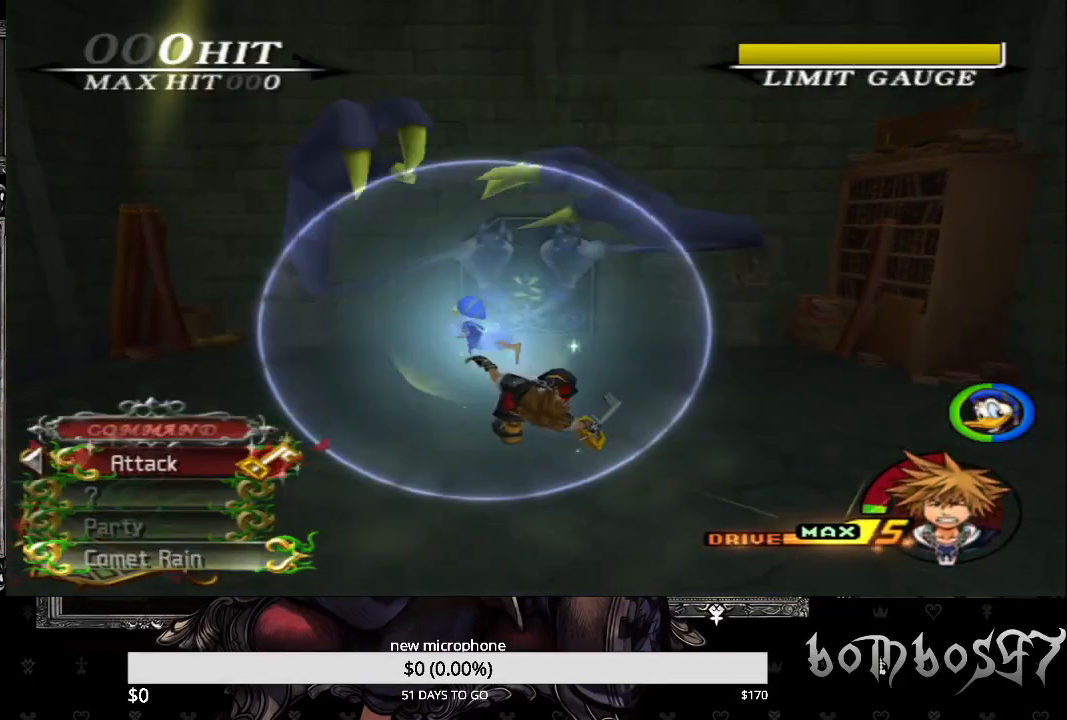
{"buttons": ["SQUARE"], "left_stick": "up", "right_stick": "center", "events": [[300, "right_stick", "down-left"], [400, "right_stick", "center"], [500, "SQUARE", "down"]]}
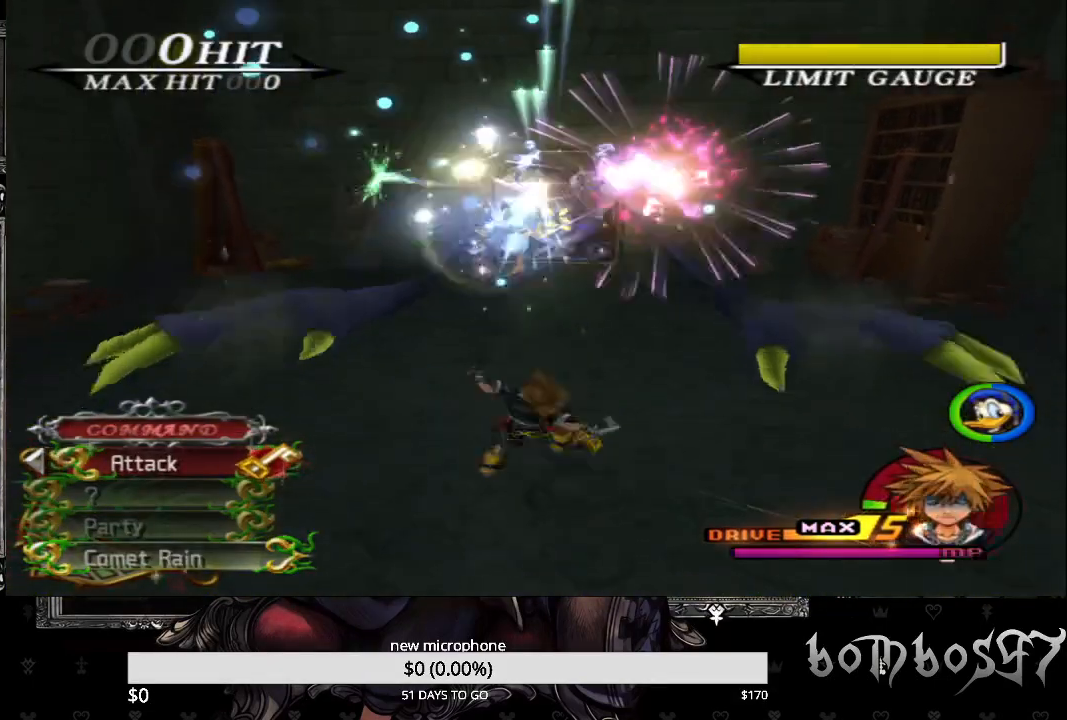
{"buttons": ["SQUARE"], "left_stick": "up", "right_stick": "center", "events": [[167, "SQUARE", "up"], [233, "SQUARE", "down"], [367, "SQUARE", "up"], [433, "SQUARE", "down"]]}
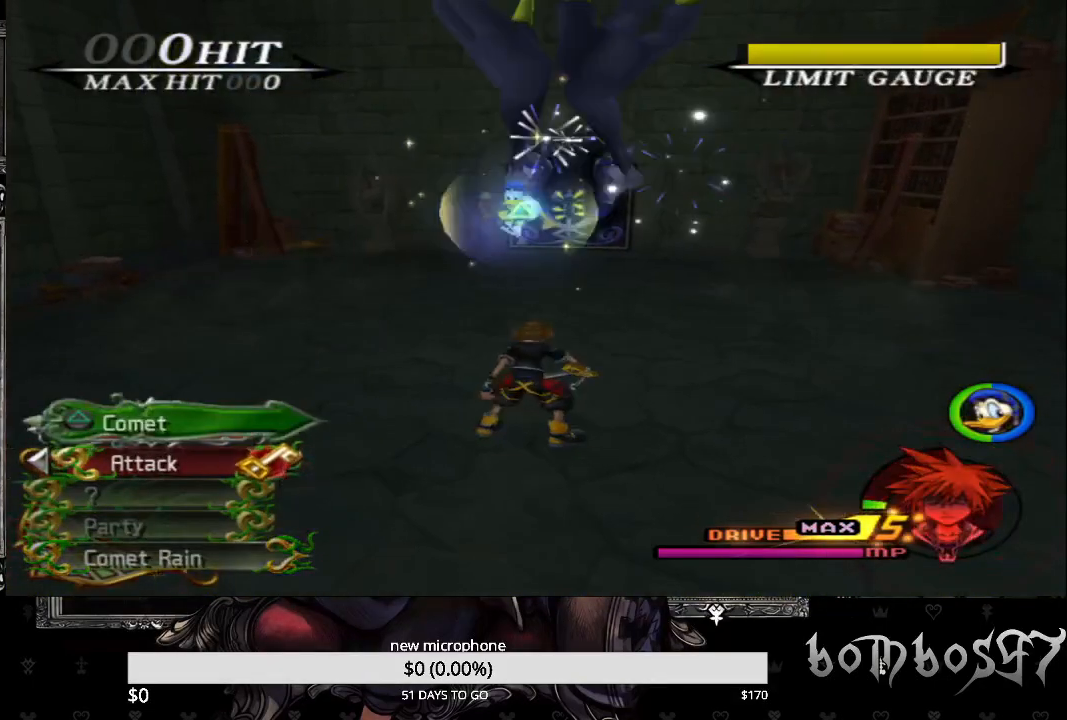
{"buttons": ["SQUARE"], "left_stick": "up", "right_stick": "center", "events": [[33, "SQUARE", "up"], [133, "SQUARE", "down"], [233, "SQUARE", "up"], [300, "SQUARE", "down"]]}
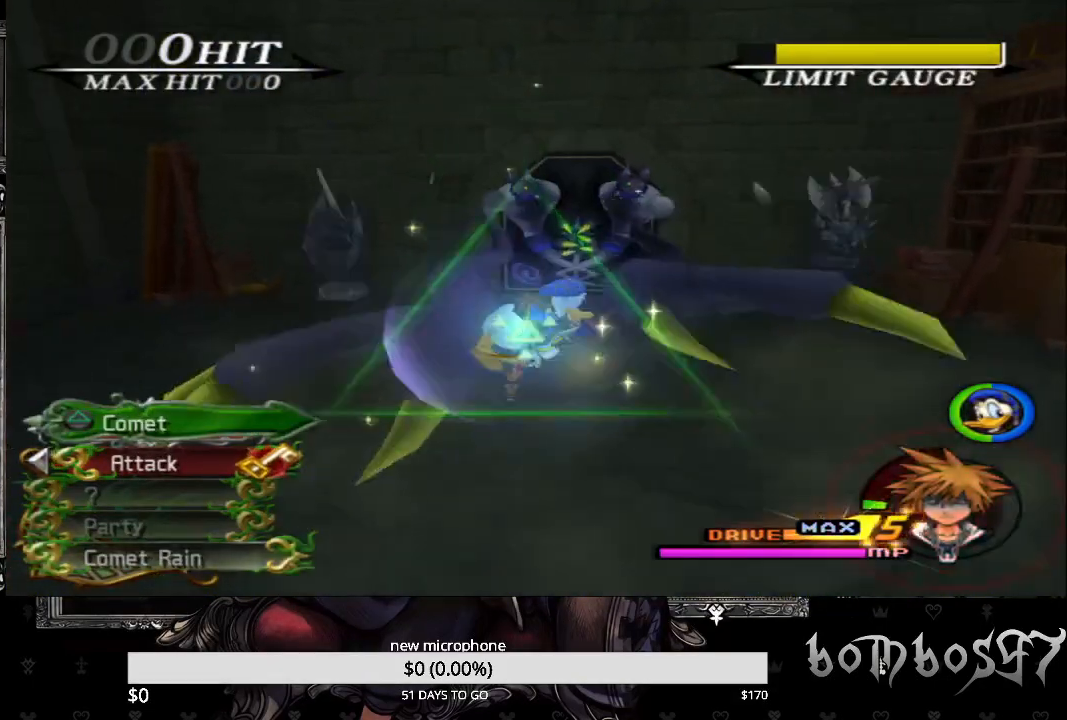
{"buttons": ["CROSS", "TRIANGLE"], "left_stick": "up-right", "right_stick": "center", "events": [[67, "left_stick", "up-right"], [167, "SQUARE", "up"], [233, "CROSS", "down"], [367, "CROSS", "up"], [400, "TRIANGLE", "down"], [433, "CROSS", "down"]]}
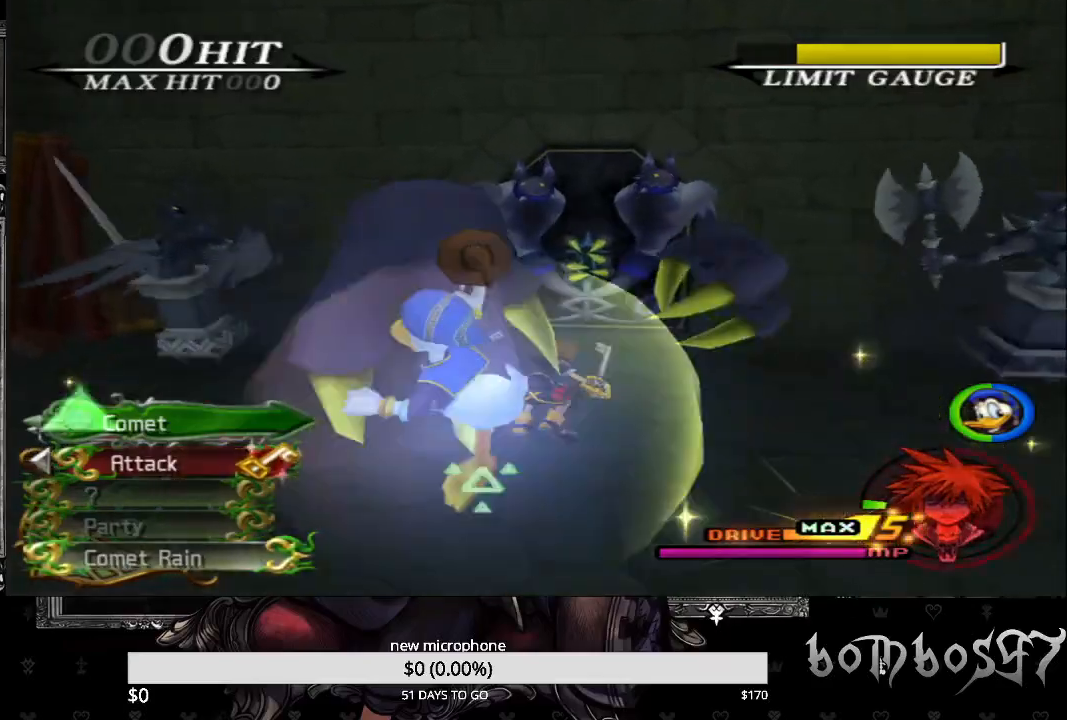
{"buttons": ["CROSS"], "left_stick": "up-right", "right_stick": "center", "events": [[33, "CROSS", "up"], [33, "TRIANGLE", "up"], [100, "CROSS", "down"], [133, "TRIANGLE", "down"], [200, "CROSS", "up"], [233, "TRIANGLE", "up"], [267, "CROSS", "down"], [333, "TRIANGLE", "down"], [367, "CROSS", "up"], [433, "CROSS", "down"], [433, "TRIANGLE", "up"]]}
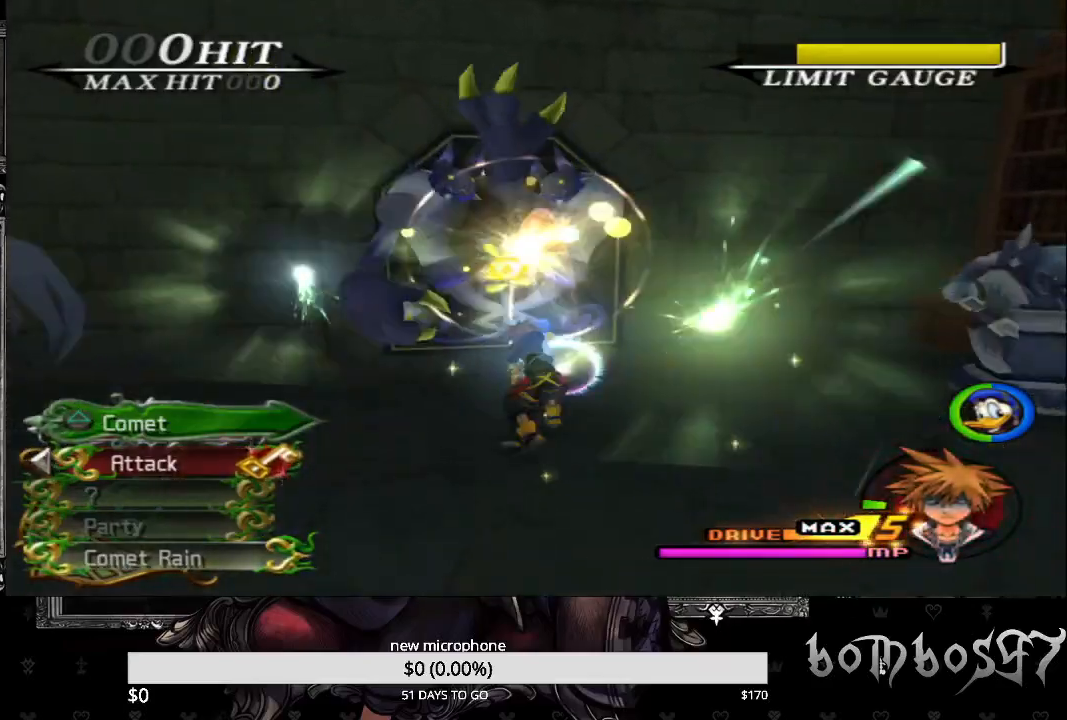
{"buttons": ["CROSS"], "left_stick": "up-right", "right_stick": "center", "events": [[33, "CROSS", "up"], [33, "TRIANGLE", "down"], [100, "CROSS", "down"], [100, "TRIANGLE", "up"], [200, "TRIANGLE", "down"], [233, "CROSS", "up"], [267, "TRIANGLE", "up"], [300, "CROSS", "down"], [367, "TRIANGLE", "down"], [400, "CROSS", "up"], [467, "CROSS", "down"], [467, "TRIANGLE", "up"]]}
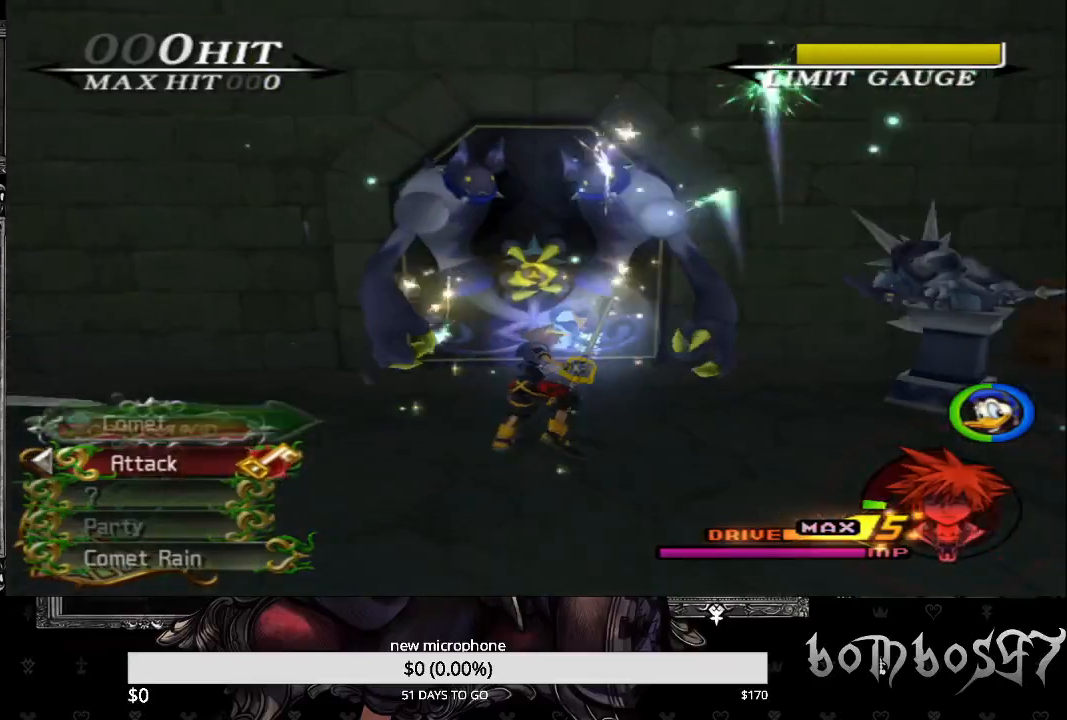
{"buttons": ["CROSS"], "left_stick": "up", "right_stick": "center", "events": [[67, "CROSS", "up"], [67, "TRIANGLE", "down"], [133, "CROSS", "down"], [167, "left_stick", "up"], [233, "CROSS", "up"], [300, "CROSS", "down"], [367, "TRIANGLE", "up"], [400, "CROSS", "up"], [467, "CROSS", "down"]]}
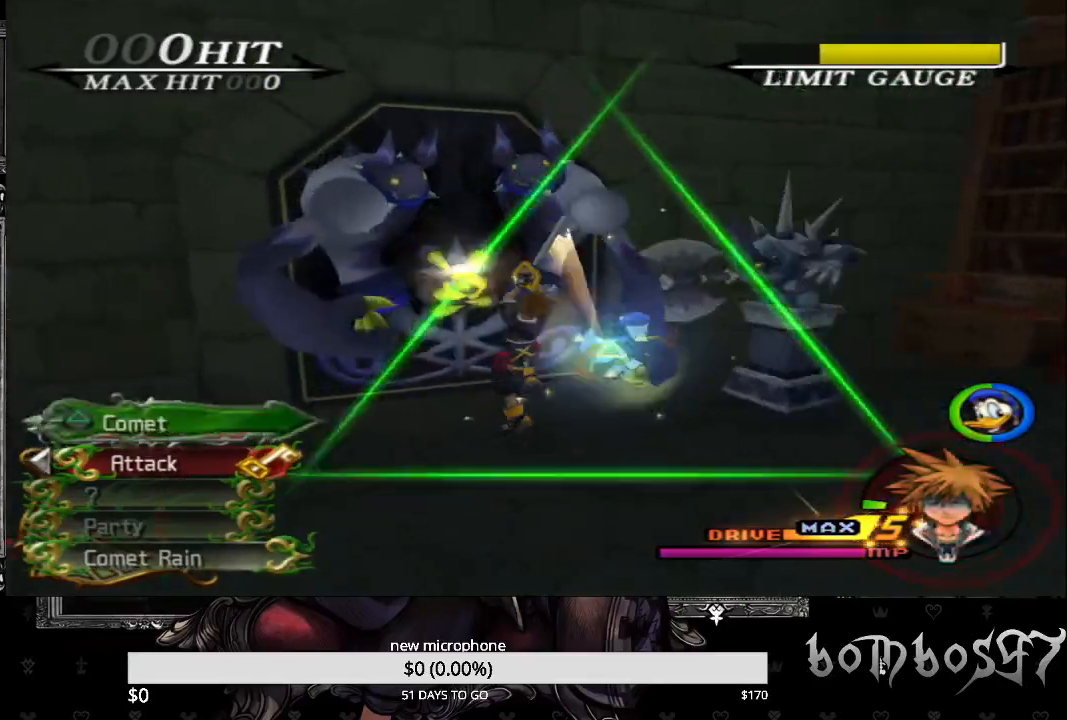
{"buttons": ["CROSS", "TRIANGLE"], "left_stick": "up", "right_stick": "center", "events": [[67, "CROSS", "up"], [133, "CROSS", "down"], [233, "CROSS", "up"], [300, "CROSS", "down"], [300, "TRIANGLE", "down"], [333, "TRIANGLE", "up"], [400, "CROSS", "up"], [467, "CROSS", "down"], [467, "TRIANGLE", "down"]]}
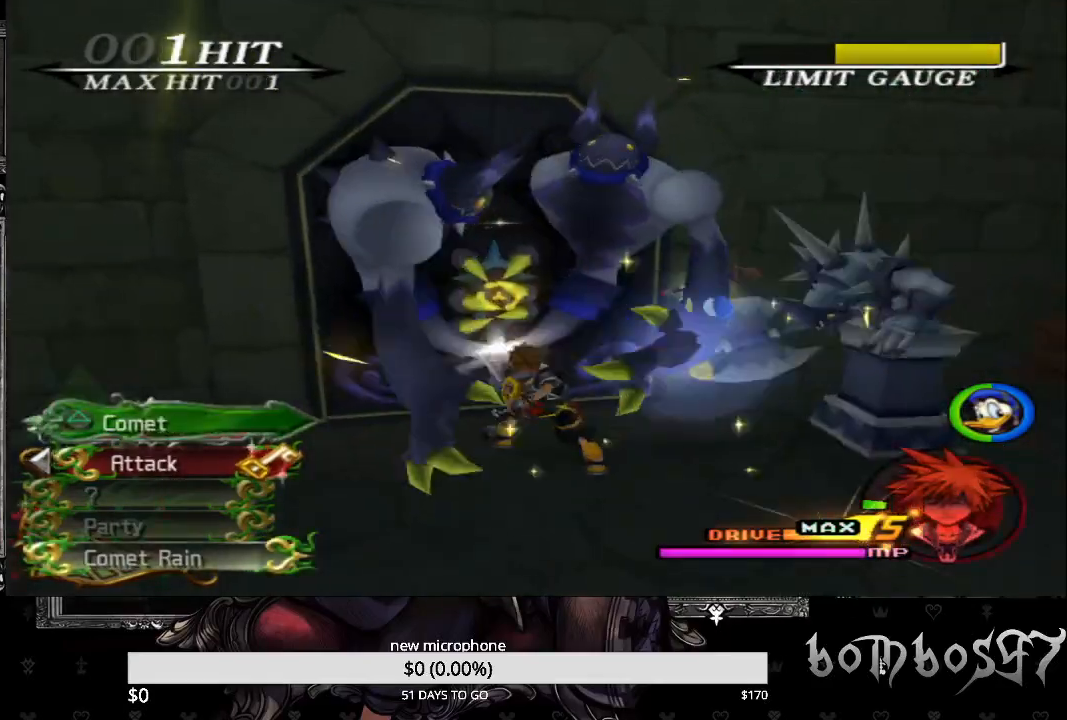
{"buttons": ["CROSS", "TRIANGLE"], "left_stick": "up", "right_stick": "center", "events": [[33, "TRIANGLE", "up"], [67, "CROSS", "up"], [133, "TRIANGLE", "down"], [167, "CROSS", "down"], [233, "TRIANGLE", "up"], [267, "CROSS", "up"], [300, "TRIANGLE", "down"], [333, "CROSS", "down"], [433, "TRIANGLE", "up"], [467, "CROSS", "up"], [467, "TRIANGLE", "down"], [500, "CROSS", "down"]]}
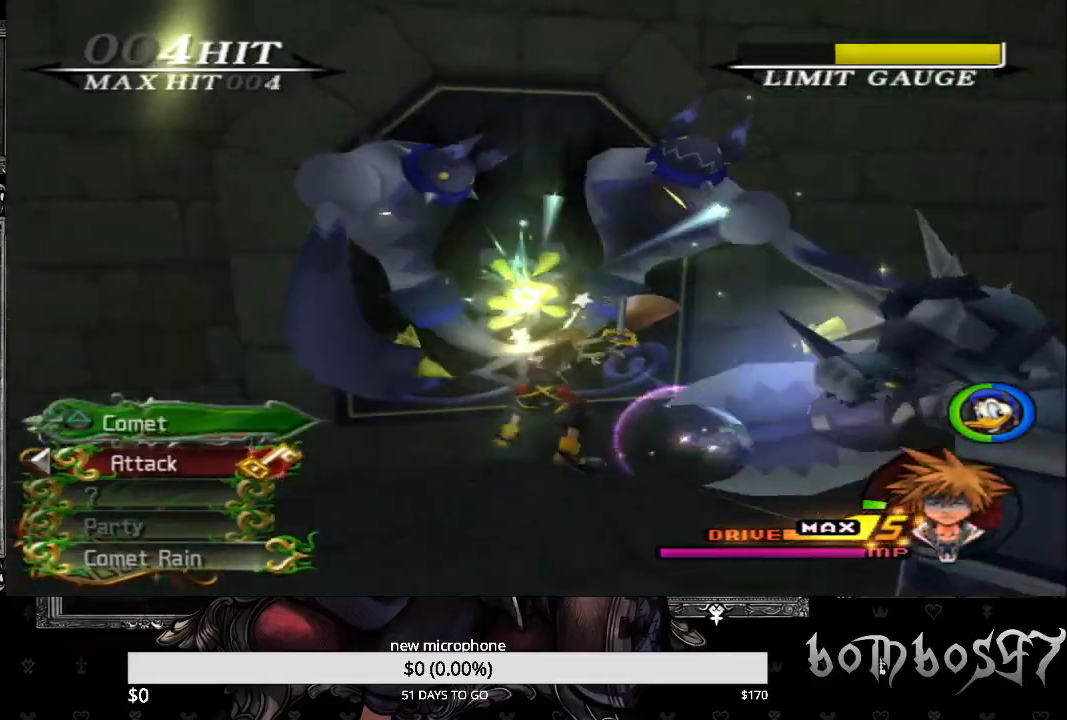
{"buttons": ["TRIANGLE"], "left_stick": "up", "right_stick": "center", "events": [[67, "TRIANGLE", "up"], [100, "CROSS", "up"], [133, "TRIANGLE", "down"], [200, "CROSS", "down"], [233, "TRIANGLE", "up"], [300, "CROSS", "up"], [333, "TRIANGLE", "down"], [367, "CROSS", "down"], [433, "TRIANGLE", "up"], [467, "TRIANGLE", "down"], [500, "CROSS", "up"]]}
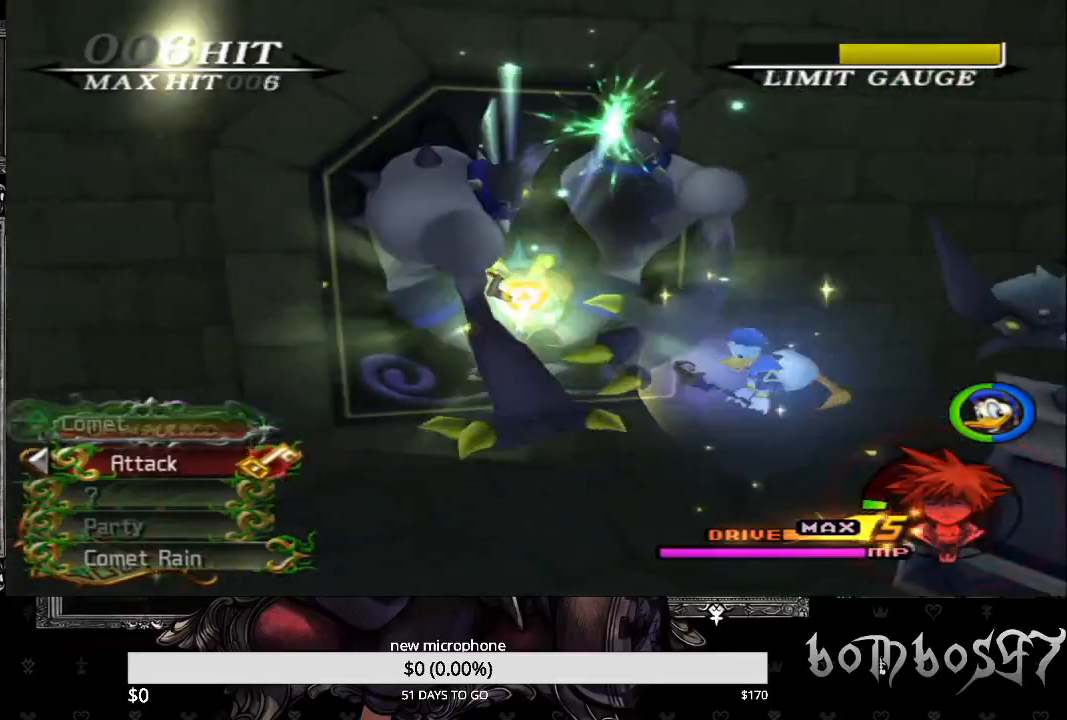
{"buttons": ["CROSS"], "left_stick": "up", "right_stick": "center", "events": [[67, "CROSS", "down"], [67, "TRIANGLE", "up"], [167, "CROSS", "up"], [167, "TRIANGLE", "down"], [233, "CROSS", "down"], [267, "TRIANGLE", "up"], [333, "CROSS", "up"], [333, "TRIANGLE", "down"], [400, "CROSS", "down"], [433, "TRIANGLE", "up"]]}
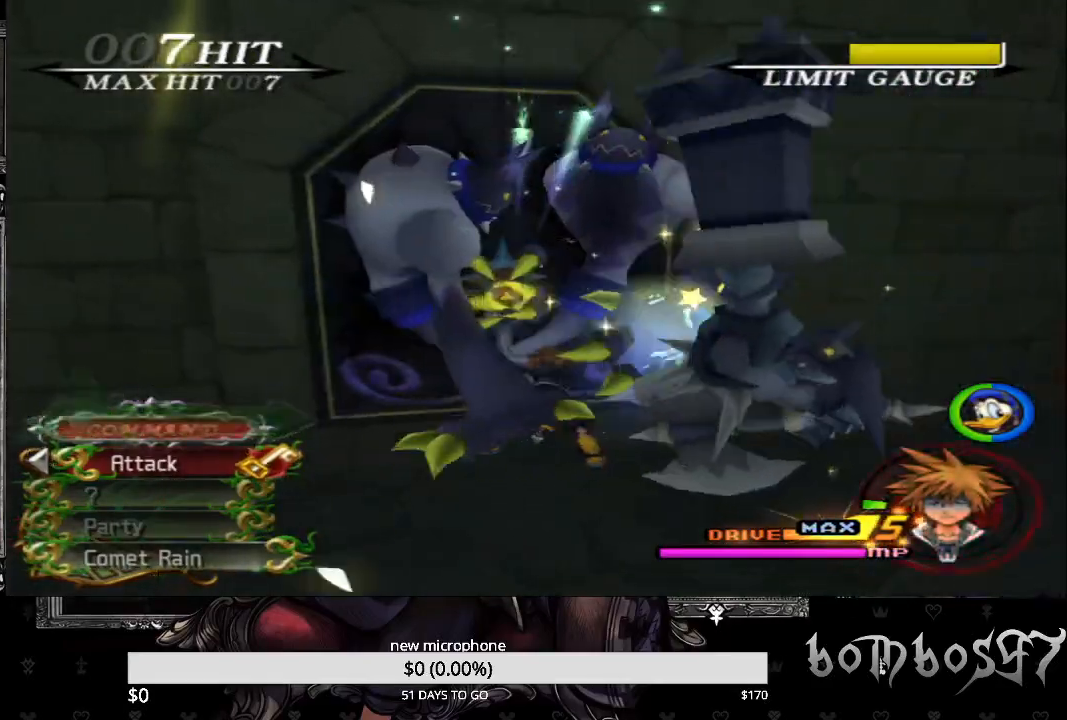
{"buttons": ["CROSS"], "left_stick": "up", "right_stick": "center", "events": [[33, "CROSS", "up"], [33, "TRIANGLE", "down"], [67, "CROSS", "down"], [100, "TRIANGLE", "up"], [200, "CROSS", "up"], [200, "TRIANGLE", "down"], [233, "CROSS", "down"], [267, "TRIANGLE", "up"], [367, "CROSS", "up"], [367, "TRIANGLE", "down"], [433, "CROSS", "down"], [467, "TRIANGLE", "up"]]}
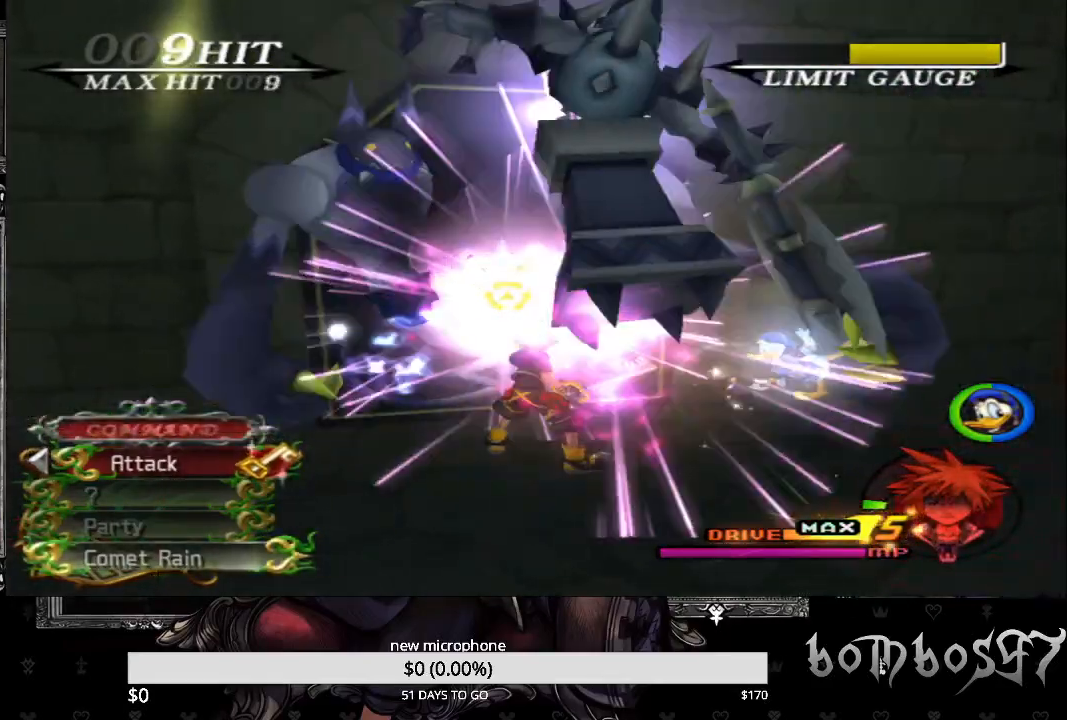
{"buttons": ["CROSS"], "left_stick": "center", "right_stick": "center", "events": [[33, "CROSS", "up"], [33, "left_stick", "center"], [67, "TRIANGLE", "down"], [100, "CROSS", "down"], [167, "TRIANGLE", "up"], [233, "CROSS", "up"], [233, "TRIANGLE", "down"], [300, "CROSS", "down"], [333, "TRIANGLE", "up"], [400, "CROSS", "up"], [433, "TRIANGLE", "down"], [467, "CROSS", "down"], [500, "TRIANGLE", "up"]]}
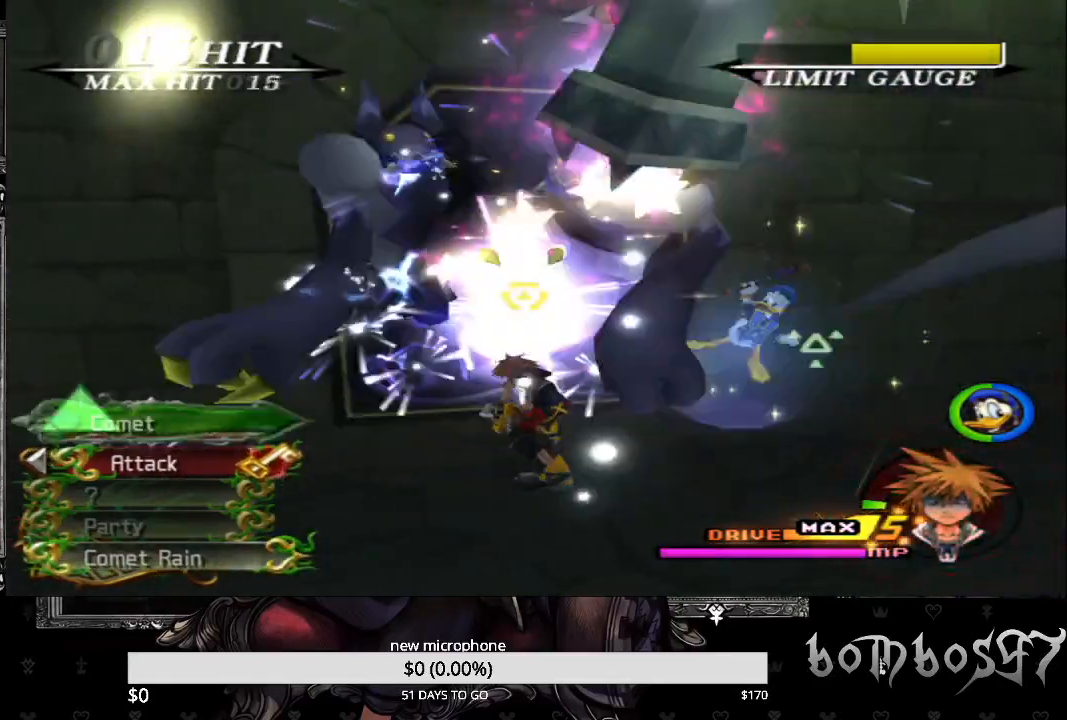
{"buttons": ["CROSS", "TRIANGLE"], "left_stick": "center", "right_stick": "center", "events": [[67, "CROSS", "up"], [100, "TRIANGLE", "down"], [133, "CROSS", "down"], [167, "TRIANGLE", "up"], [267, "CROSS", "up"], [300, "CROSS", "down"], [300, "TRIANGLE", "down"], [367, "TRIANGLE", "up"], [433, "CROSS", "up"], [467, "TRIANGLE", "down"], [500, "CROSS", "down"]]}
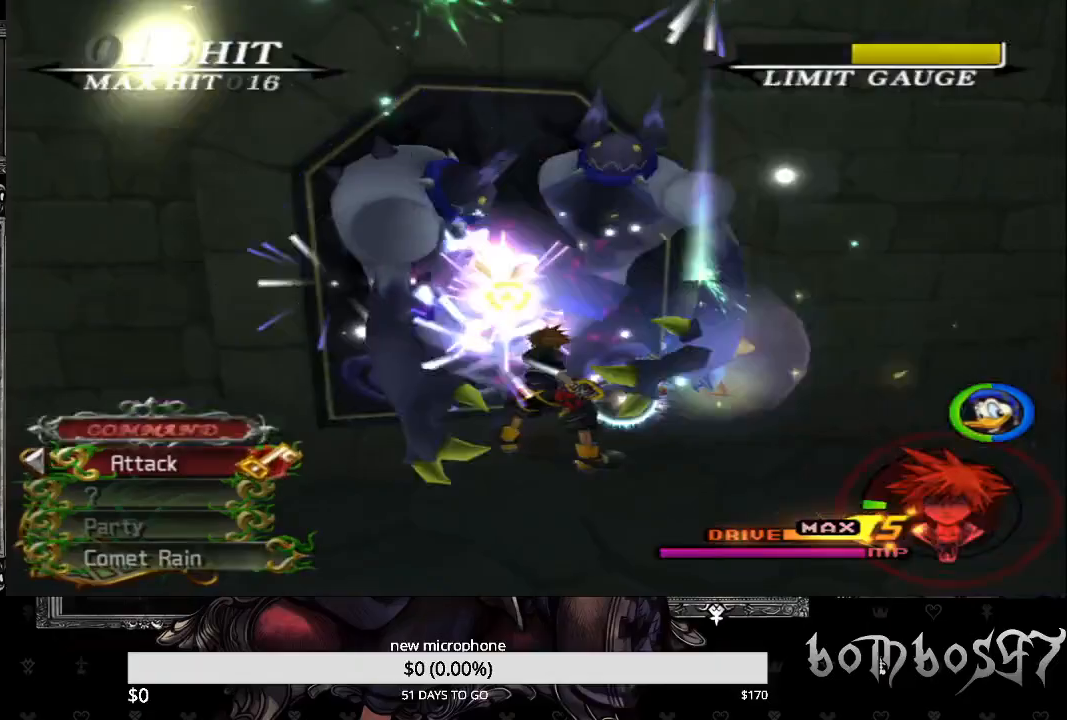
{"buttons": ["TRIANGLE"], "left_stick": "center", "right_stick": "center", "events": [[33, "TRIANGLE", "up"], [100, "CROSS", "up"], [133, "TRIANGLE", "down"], [200, "CROSS", "down"], [200, "TRIANGLE", "up"], [300, "CROSS", "up"], [300, "TRIANGLE", "down"], [367, "CROSS", "down"], [367, "TRIANGLE", "up"], [467, "CROSS", "up"], [467, "TRIANGLE", "down"]]}